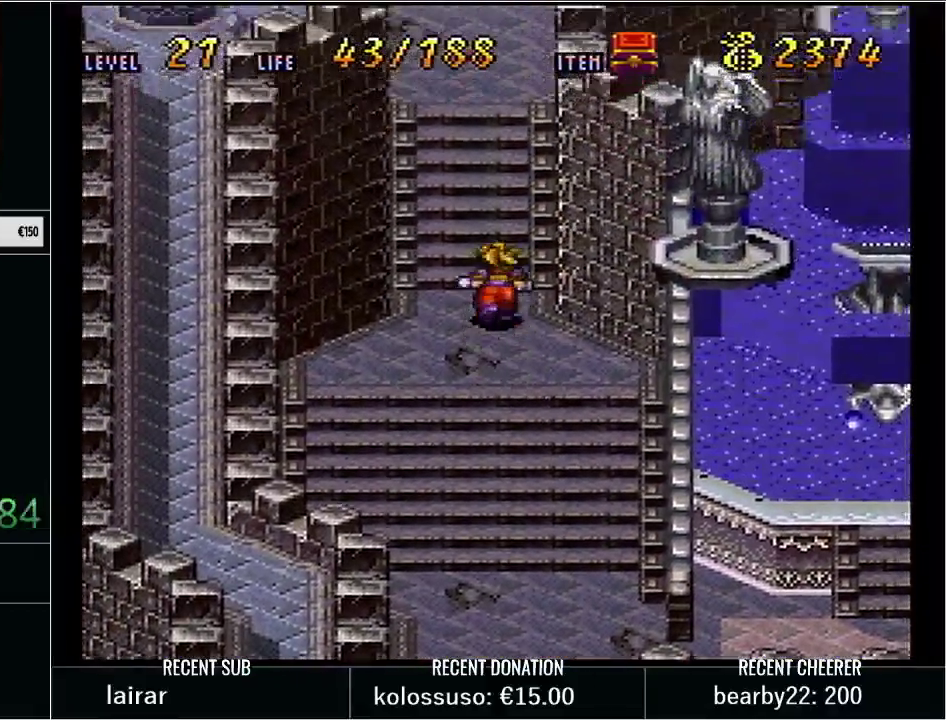
Gameplay with a controller (Nintendo layout); each line is a JSON object with the inputs held at the frame after it. "events" lists button and stick changes between this image and that frame as [ms after this image, input, new state], when the widget could be followed in between. Not read: L3 R3.
{"buttons": ["Y", "DPAD_UP", "DPAD_RIGHT"], "events": []}
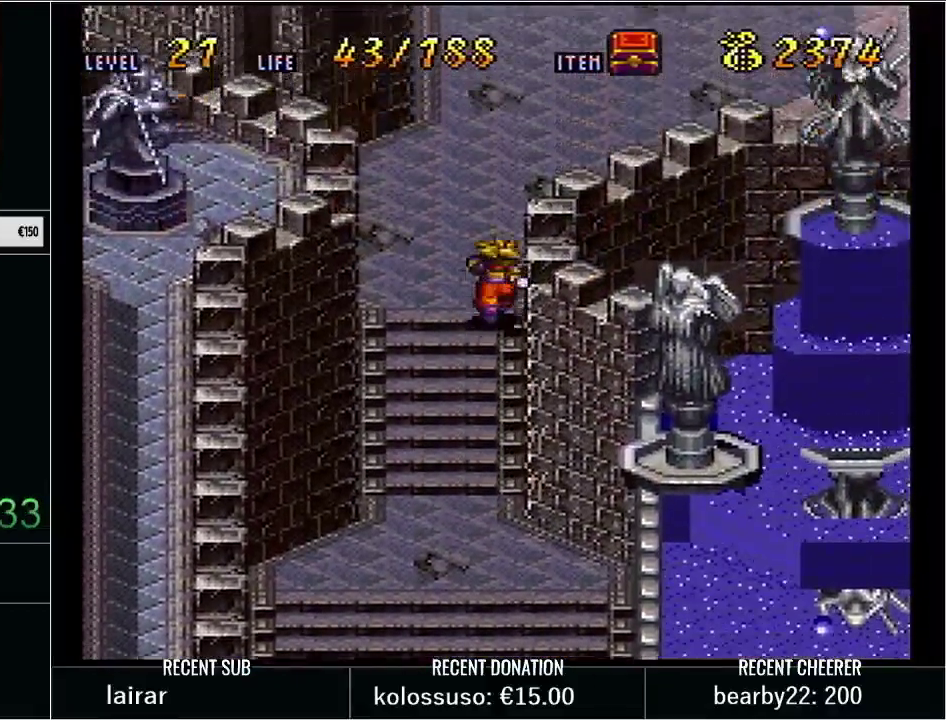
{"buttons": ["Y", "DPAD_RIGHT"], "events": [[450, "DPAD_UP", "up"]]}
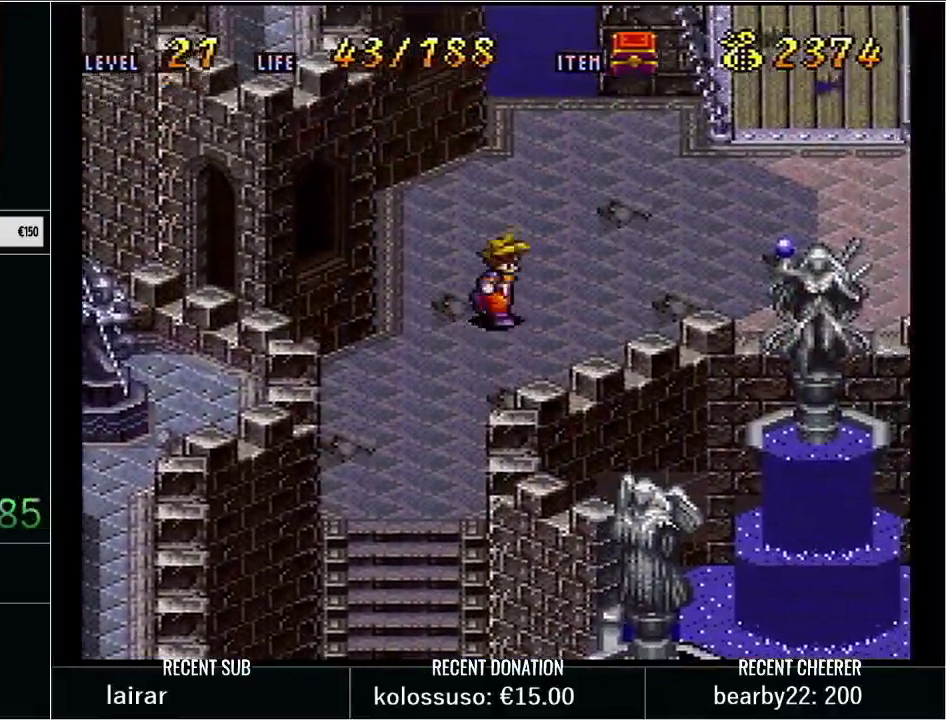
{"buttons": ["Y", "DPAD_UP", "DPAD_RIGHT"], "events": [[83, "DPAD_UP", "down"]]}
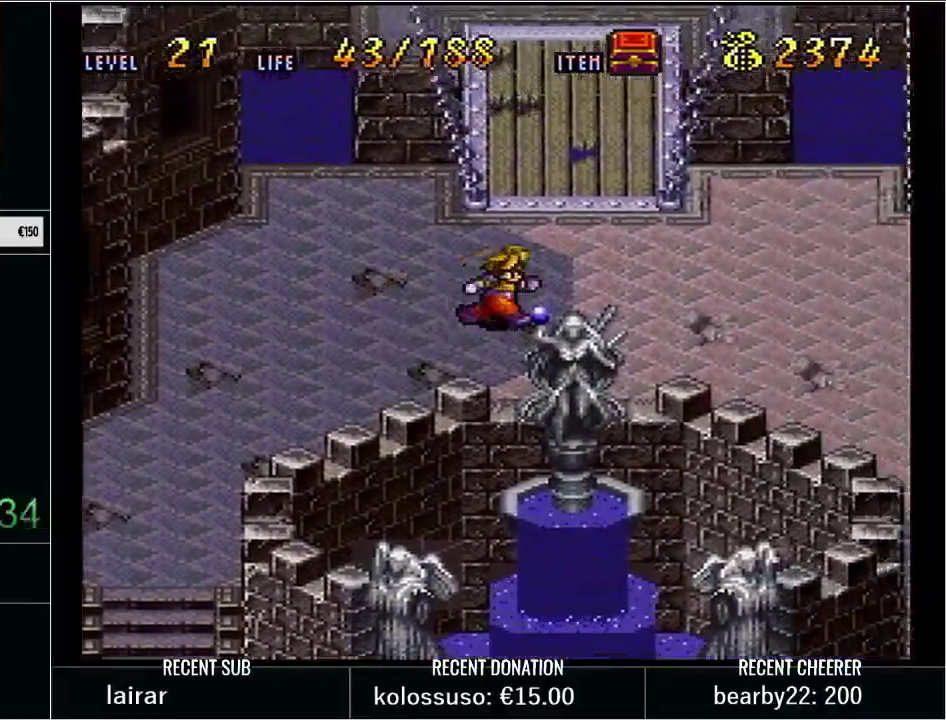
{"buttons": ["DPAD_UP"], "events": [[100, "DPAD_RIGHT", "up"], [233, "Y", "up"]]}
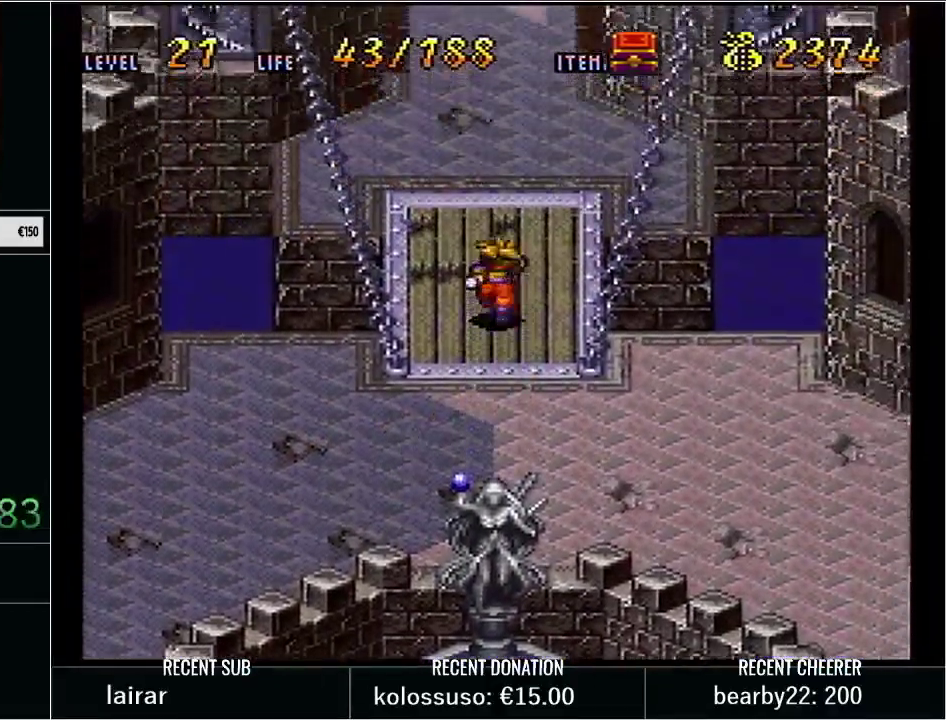
{"buttons": ["DPAD_UP"], "events": []}
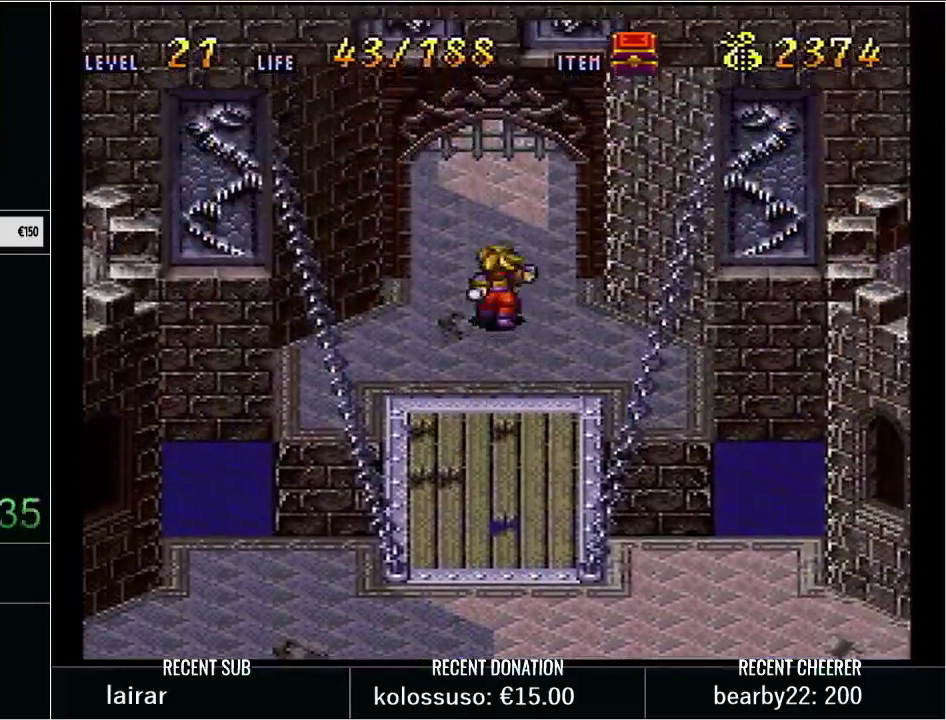
{"buttons": ["DPAD_UP"], "events": []}
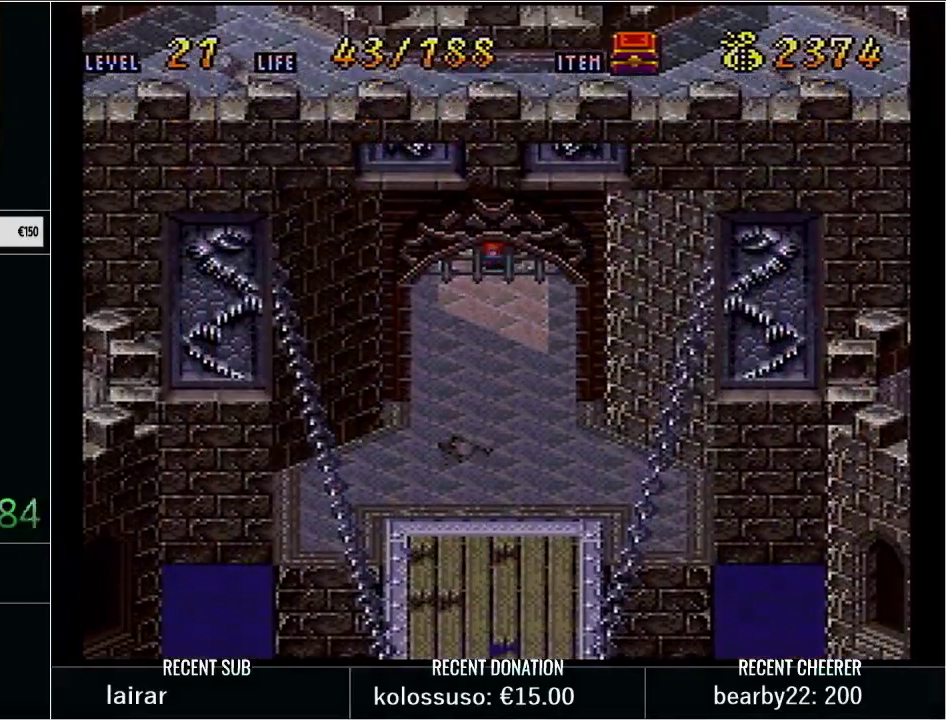
{"buttons": ["Y", "DPAD_UP"], "events": [[200, "Y", "down"], [283, "DPAD_UP", "up"], [450, "DPAD_UP", "down"]]}
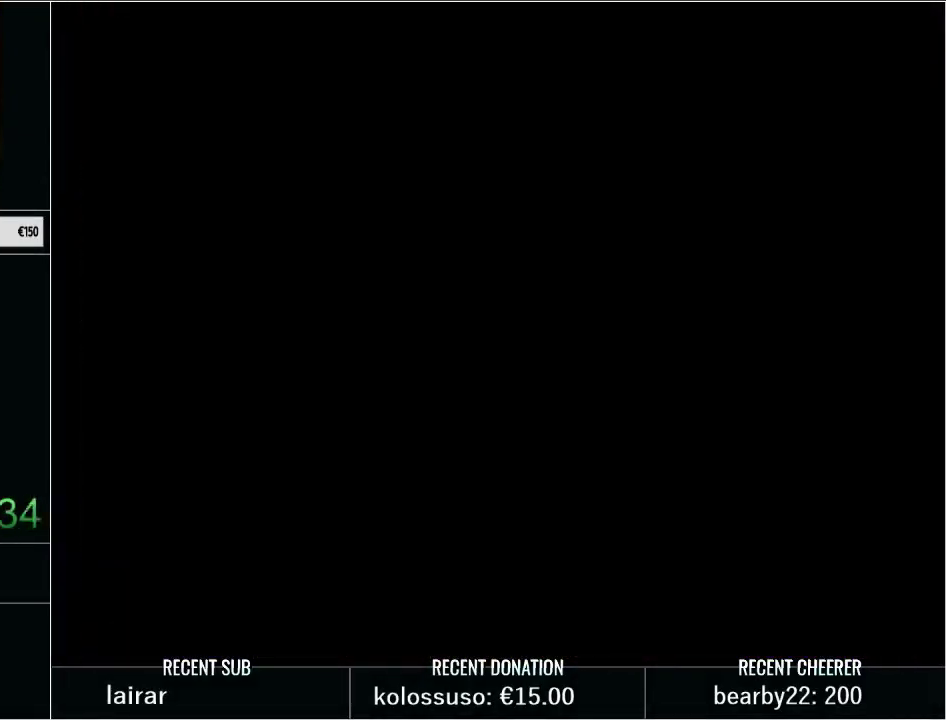
{"buttons": ["Y", "DPAD_UP"], "events": []}
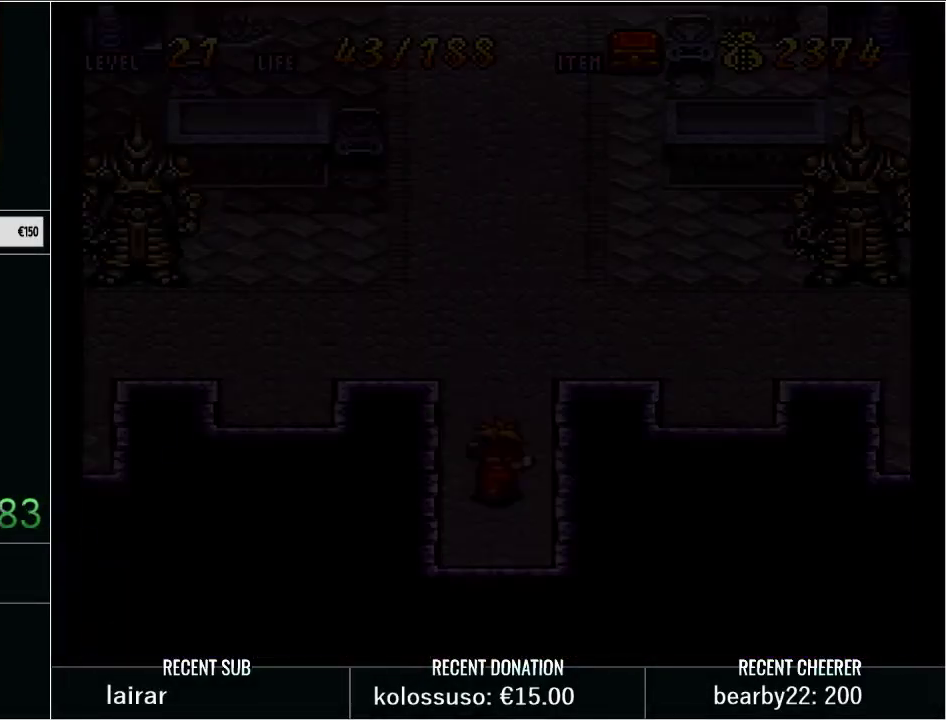
{"buttons": ["Y", "DPAD_UP"], "events": []}
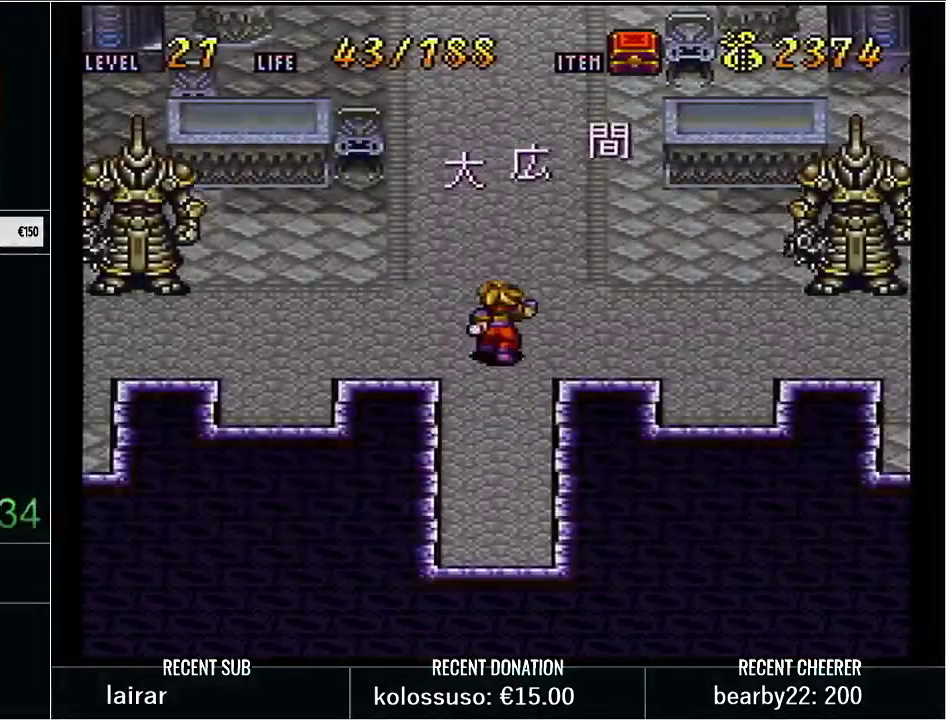
{"buttons": ["Y", "DPAD_UP"], "events": []}
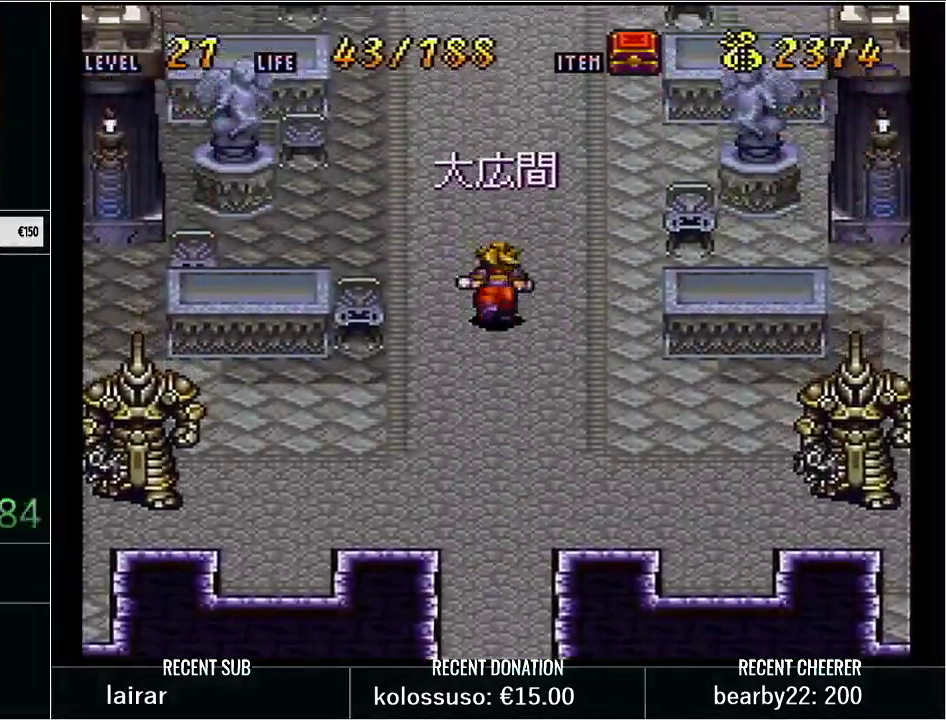
{"buttons": ["Y", "DPAD_UP", "DPAD_RIGHT"], "events": [[483, "DPAD_RIGHT", "down"]]}
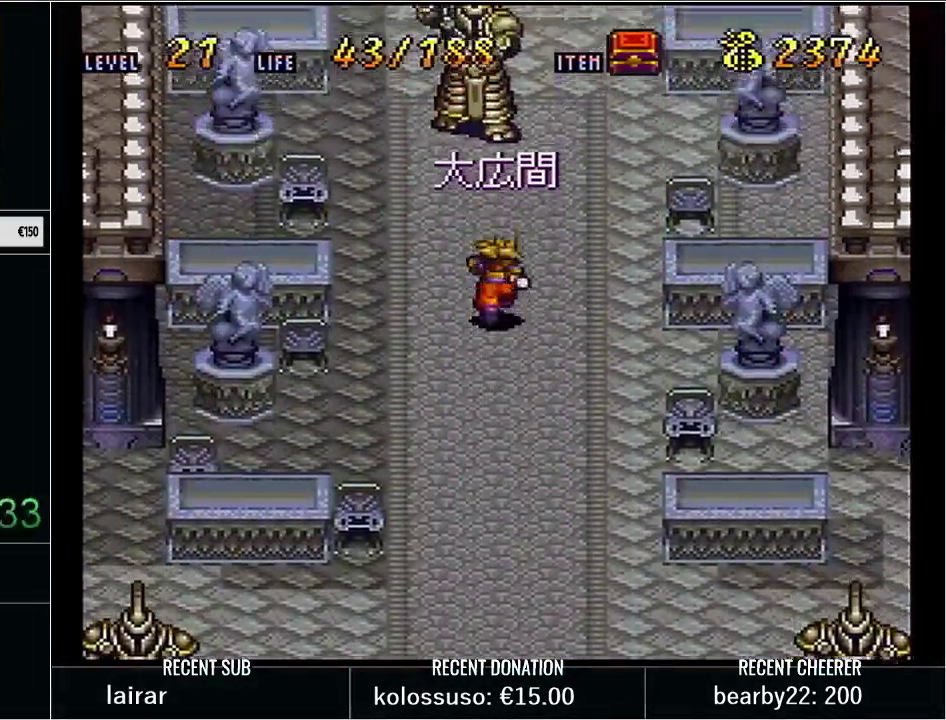
{"buttons": ["Y", "DPAD_UP", "DPAD_LEFT"], "events": [[50, "DPAD_UP", "up"], [233, "DPAD_UP", "down"], [267, "DPAD_RIGHT", "up"], [383, "DPAD_LEFT", "down"]]}
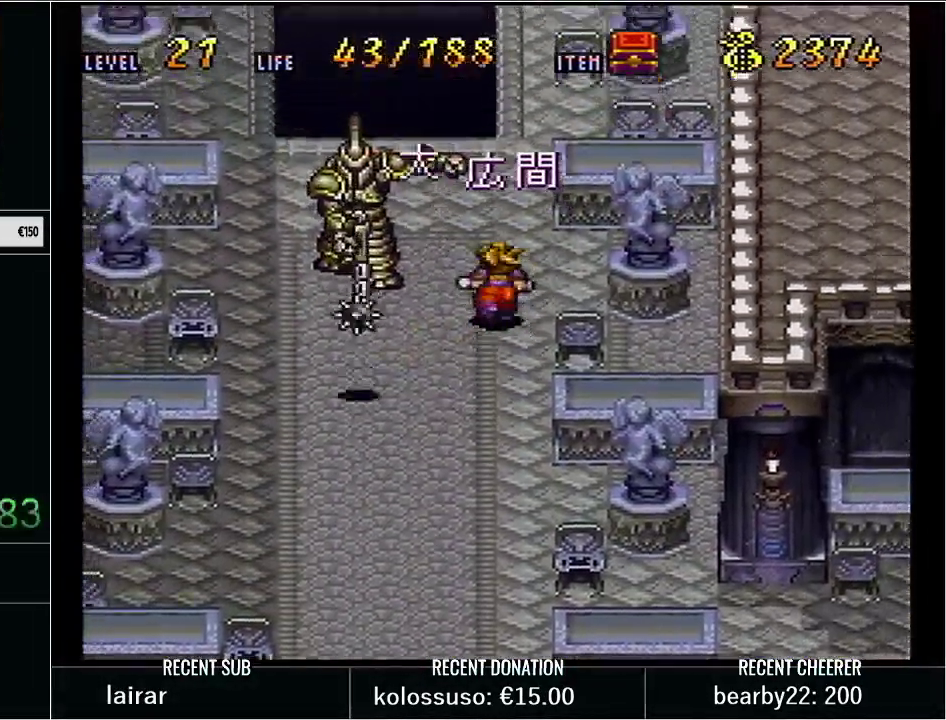
{"buttons": [], "events": [[233, "X", "down"], [267, "DPAD_LEFT", "up"], [317, "Y", "up"], [383, "DPAD_UP", "up"], [383, "X", "up"]]}
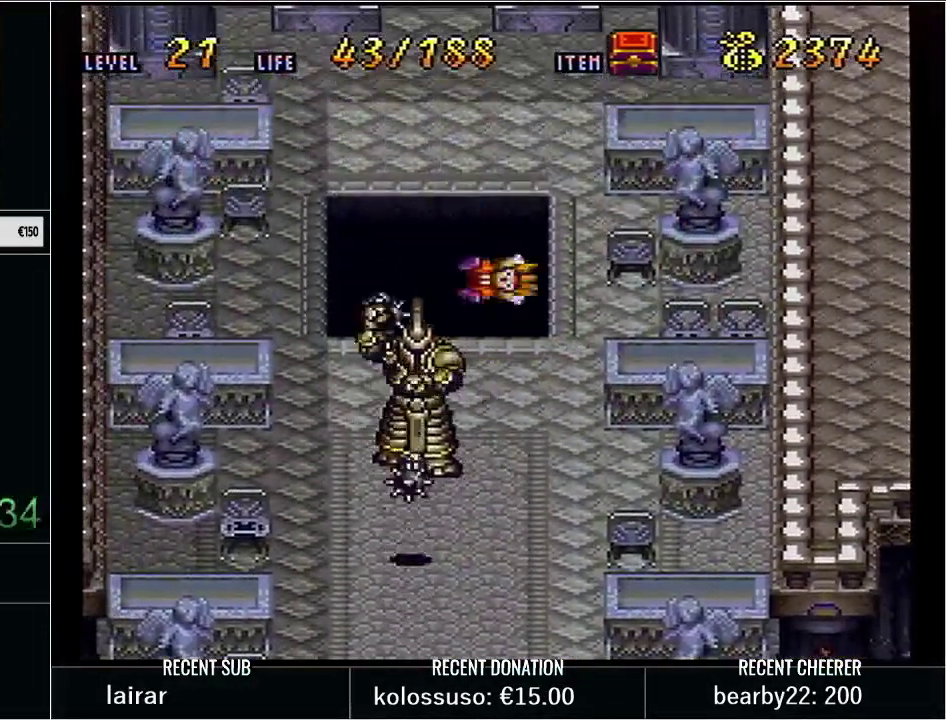
{"buttons": [], "events": []}
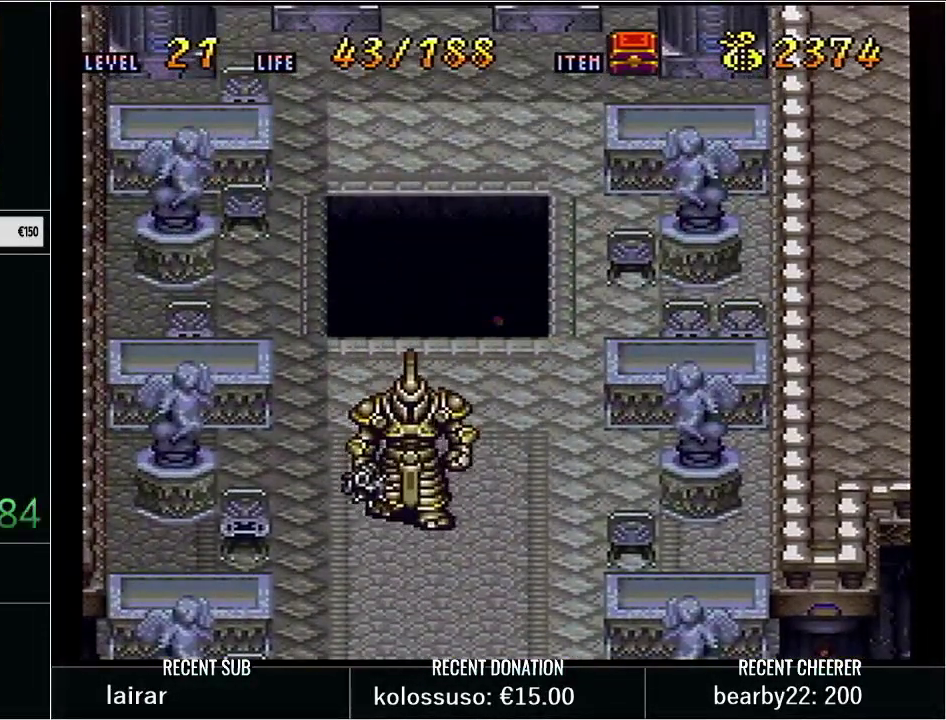
{"buttons": [], "events": []}
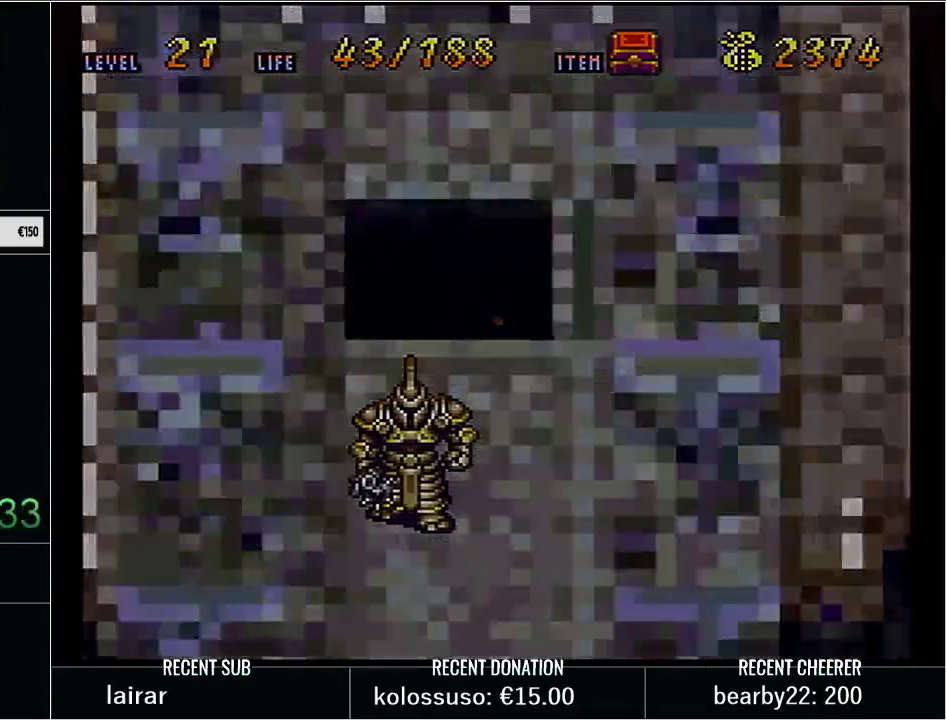
{"buttons": [], "events": []}
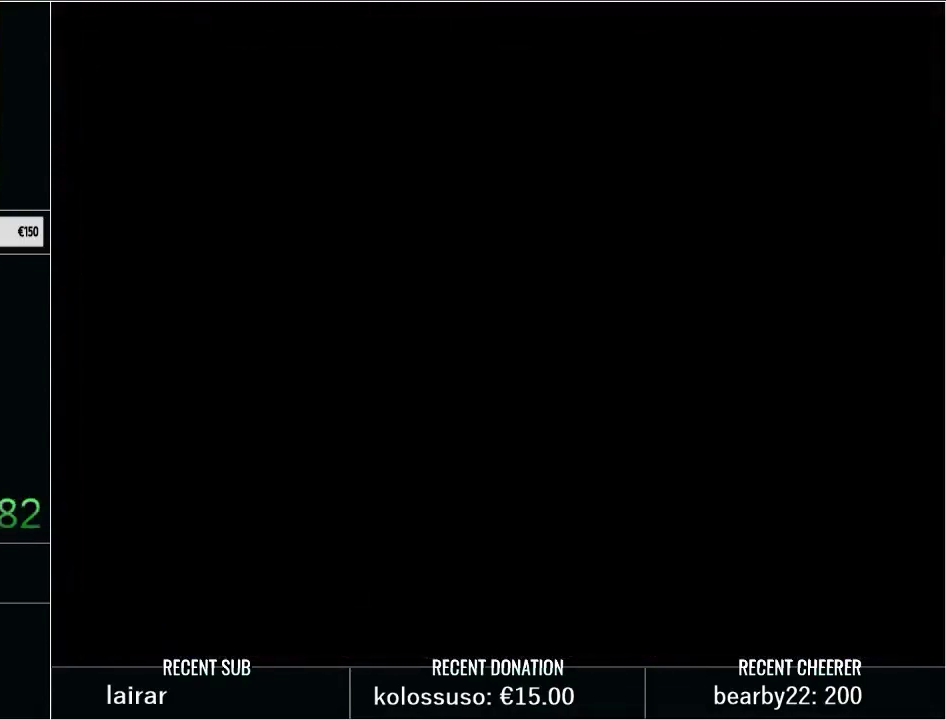
{"buttons": [], "events": []}
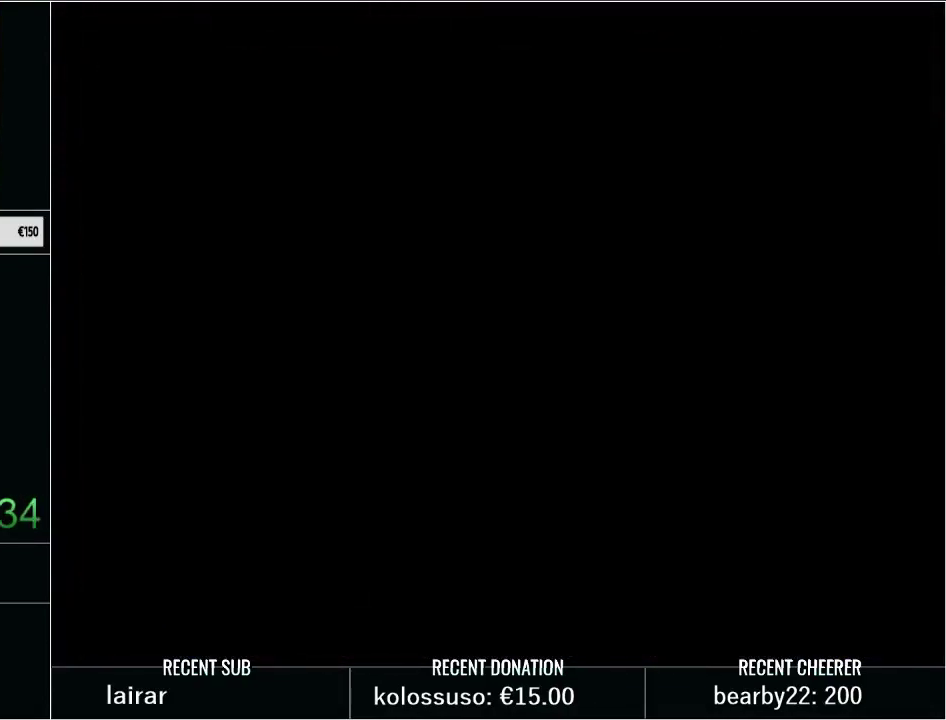
{"buttons": [], "events": []}
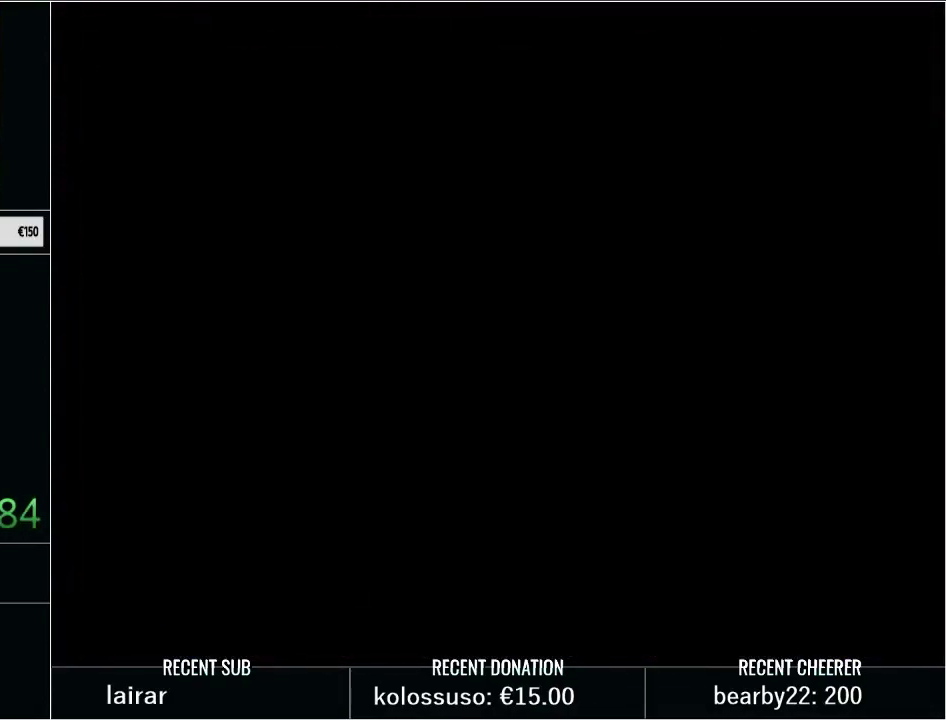
{"buttons": ["Y"], "events": [[67, "Y", "down"]]}
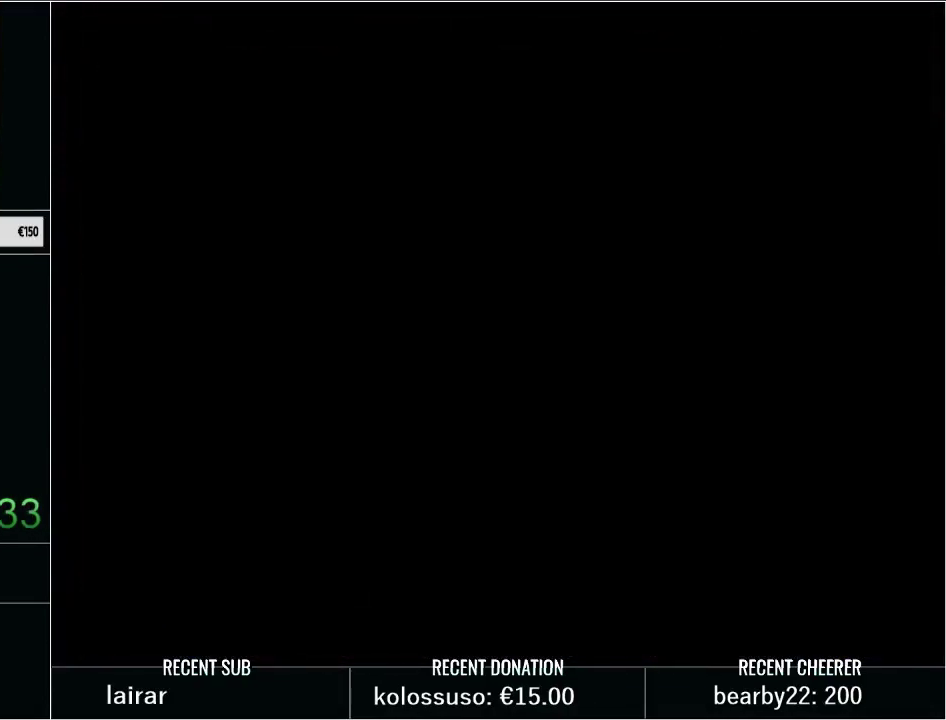
{"buttons": ["DPAD_UP"], "events": [[167, "Y", "up"], [200, "DPAD_UP", "down"]]}
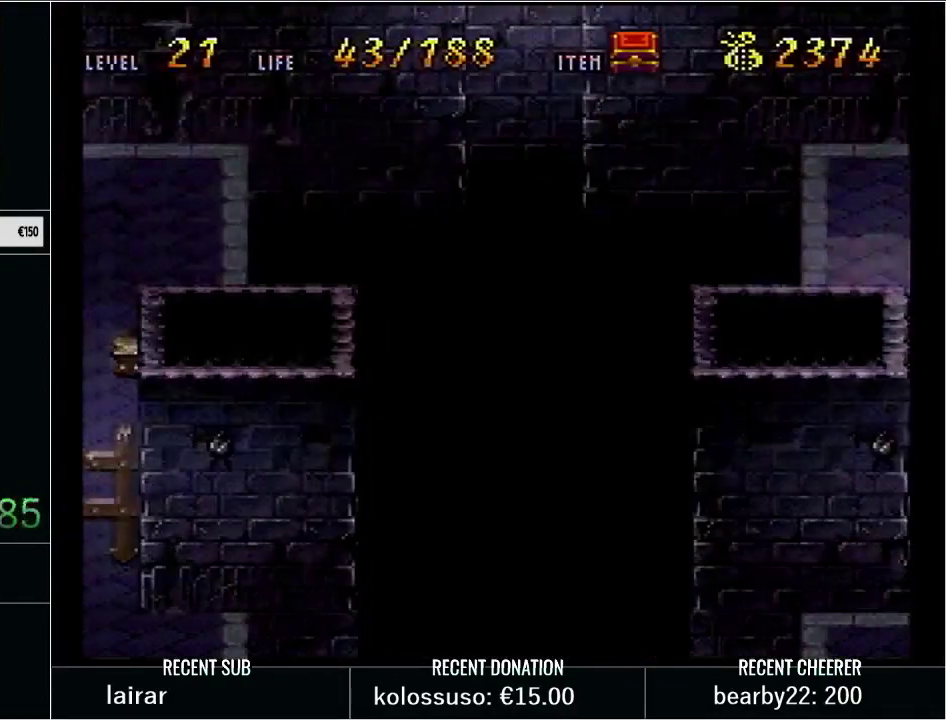
{"buttons": [], "events": [[250, "DPAD_UP", "up"]]}
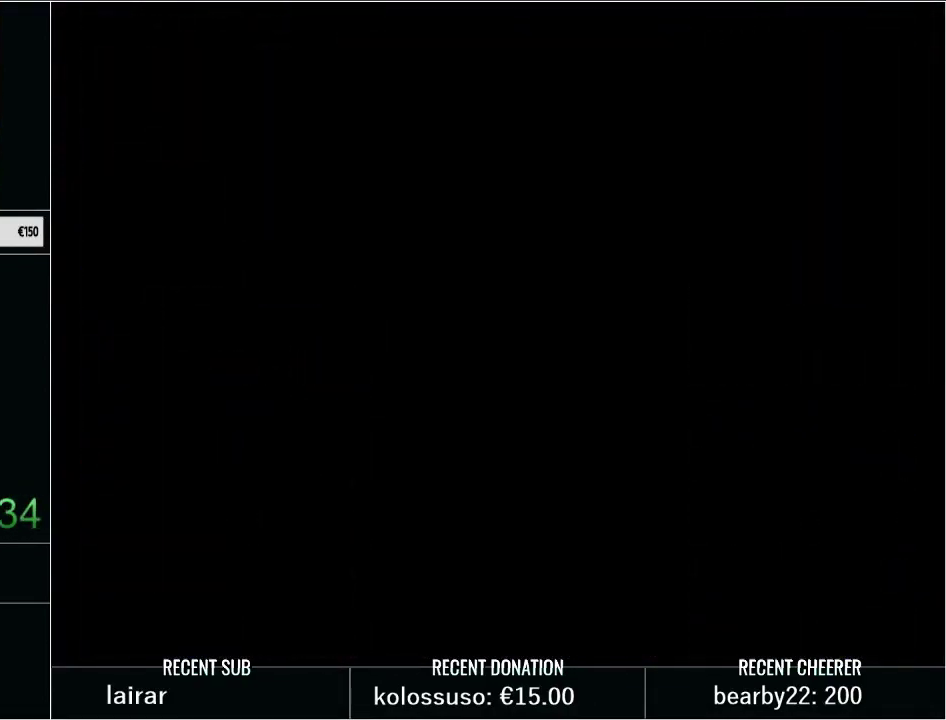
{"buttons": ["Y", "DPAD_UP"], "events": [[133, "Y", "down"], [300, "DPAD_UP", "down"]]}
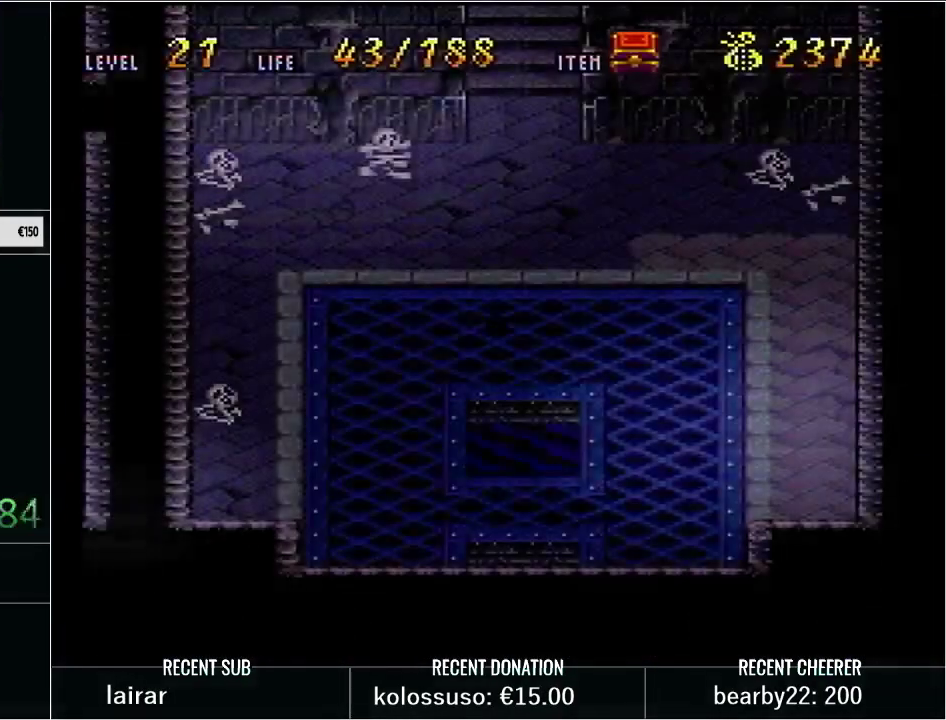
{"buttons": ["Y", "DPAD_UP"], "events": [[167, "Y", "up"], [267, "Y", "down"], [383, "Y", "up"], [483, "Y", "down"]]}
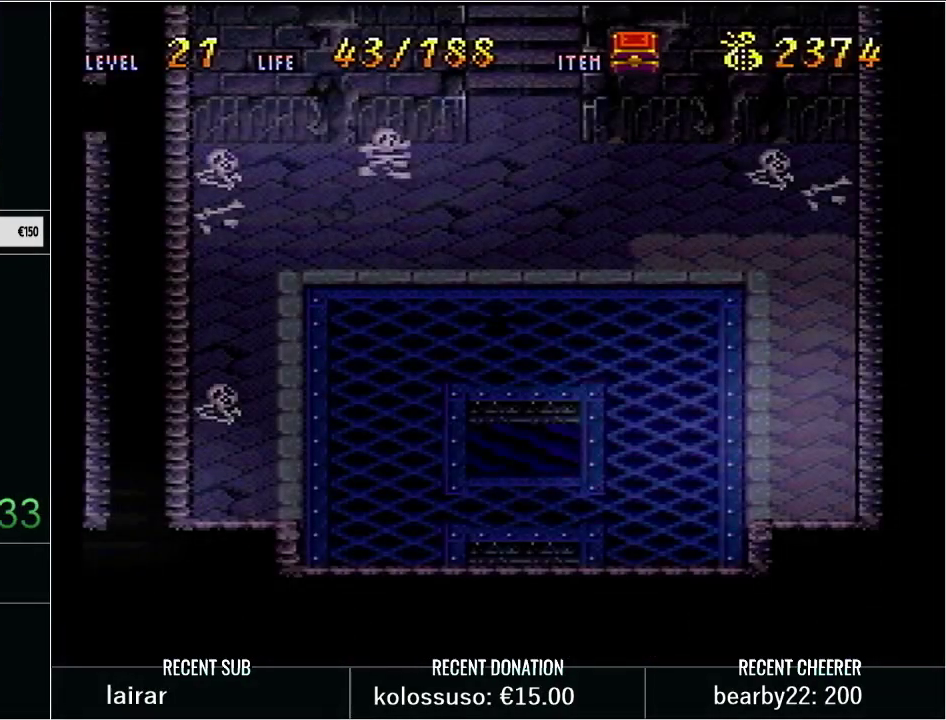
{"buttons": [], "events": [[67, "Y", "up"], [167, "Y", "down"], [250, "Y", "up"], [367, "Y", "down"], [450, "Y", "up"], [467, "DPAD_UP", "up"]]}
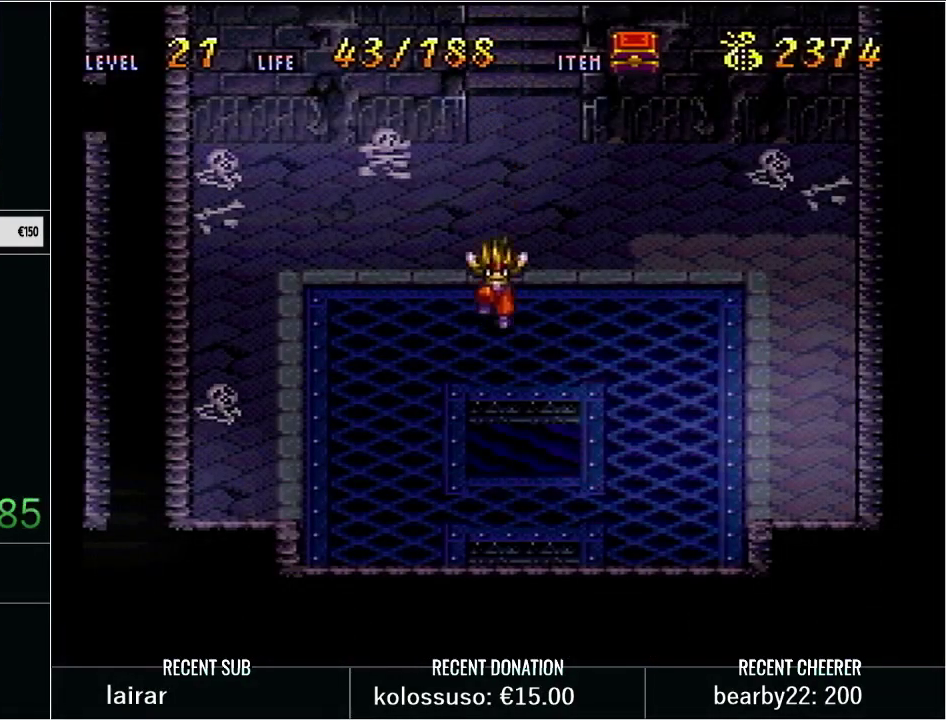
{"buttons": ["DPAD_UP"], "events": [[17, "Y", "down"], [133, "DPAD_UP", "down"], [133, "Y", "up"], [233, "Y", "down"], [317, "Y", "up"], [417, "Y", "down"], [500, "Y", "up"]]}
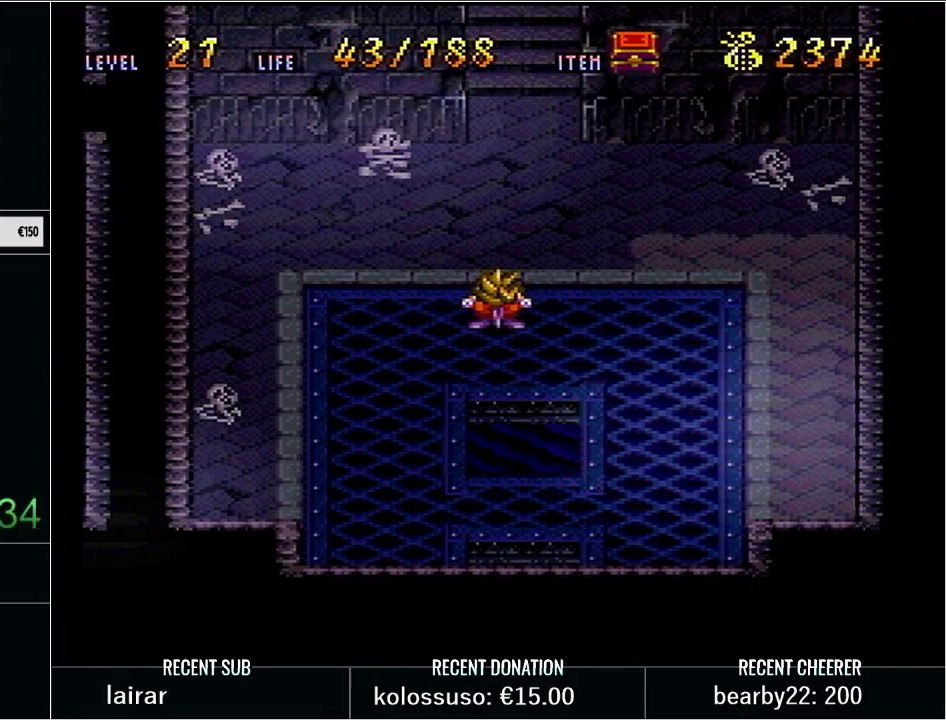
{"buttons": ["Y", "DPAD_UP", "DPAD_RIGHT"], "events": [[100, "Y", "down"], [200, "DPAD_RIGHT", "down"], [300, "DPAD_RIGHT", "up"], [400, "DPAD_RIGHT", "down"]]}
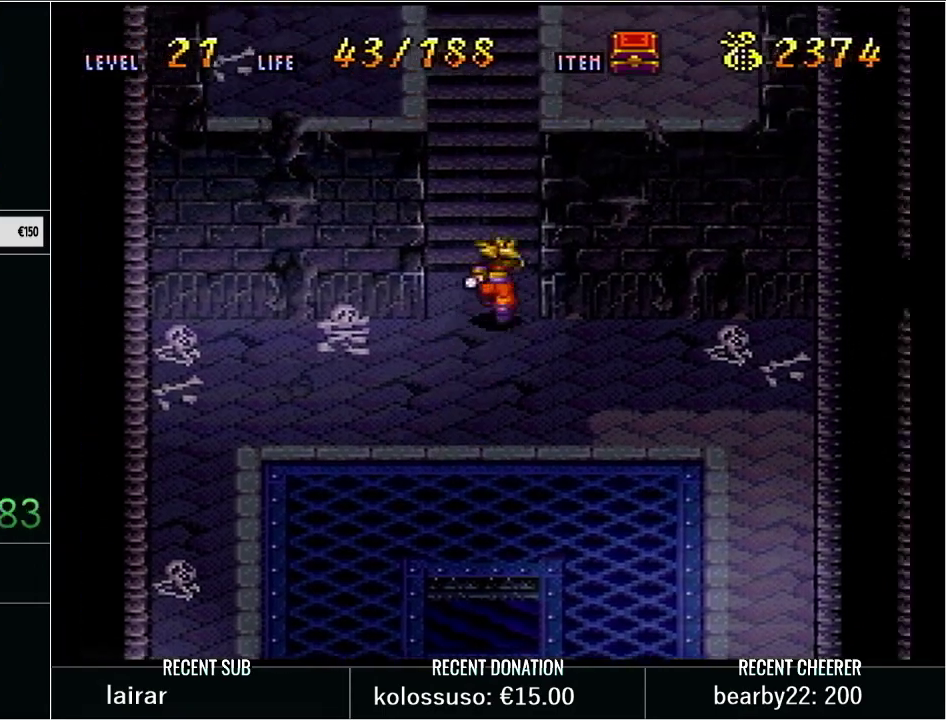
{"buttons": ["Y", "DPAD_UP", "DPAD_RIGHT"], "events": []}
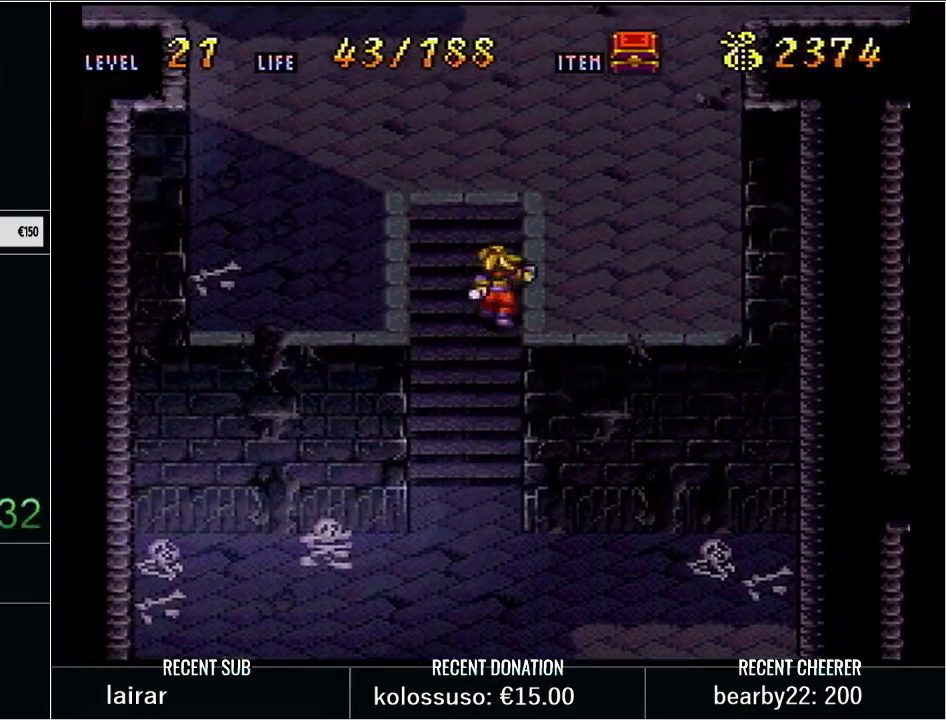
{"buttons": ["Y", "DPAD_UP", "DPAD_RIGHT"], "events": []}